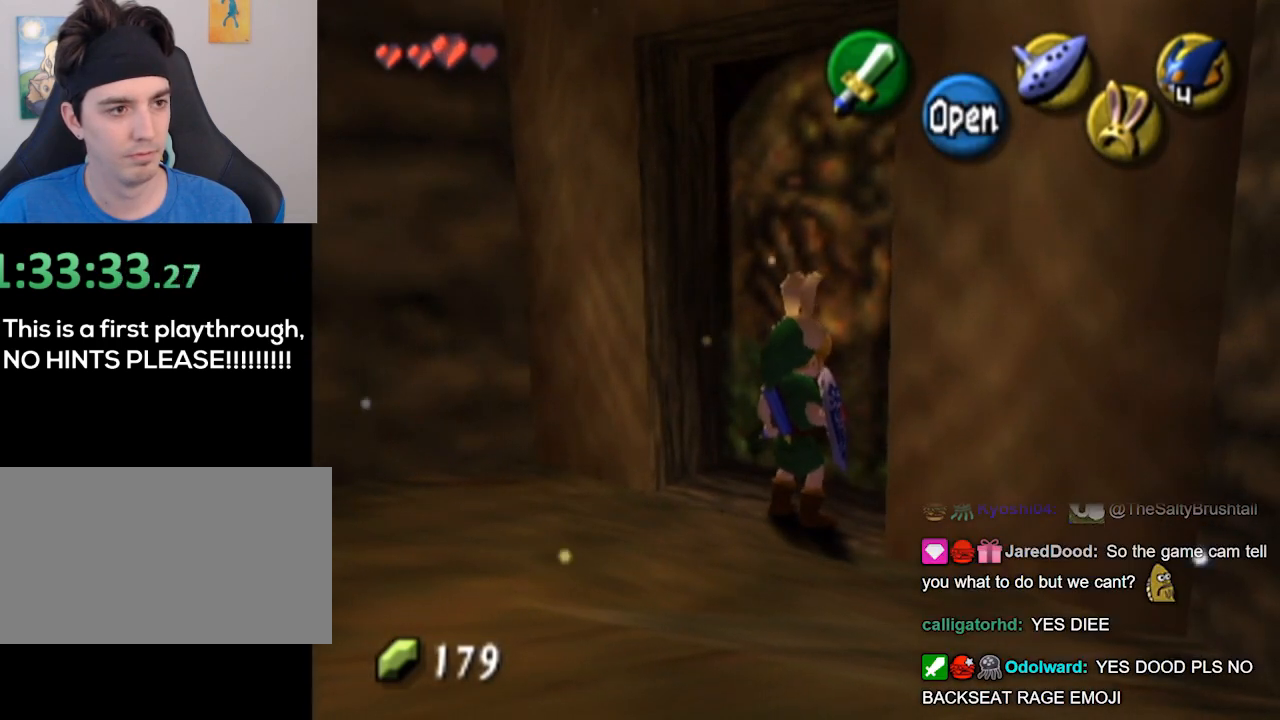
Gameplay with a controller (Nintendo layout); each line is a JSON object with the inputs held at the frame after it. "events" lists button and stick changes between this image and that frame as [ms after this image, input, new state], when the widget could be followed in between. Not read: L3 R3.
{"buttons": ["A"], "left_stick": "up-right", "right_stick": "center", "events": [[100, "Z", "down"], [133, "Z", "up"], [233, "left_stick", "up-left"], [400, "left_stick", "up-right"], [467, "A", "down"]]}
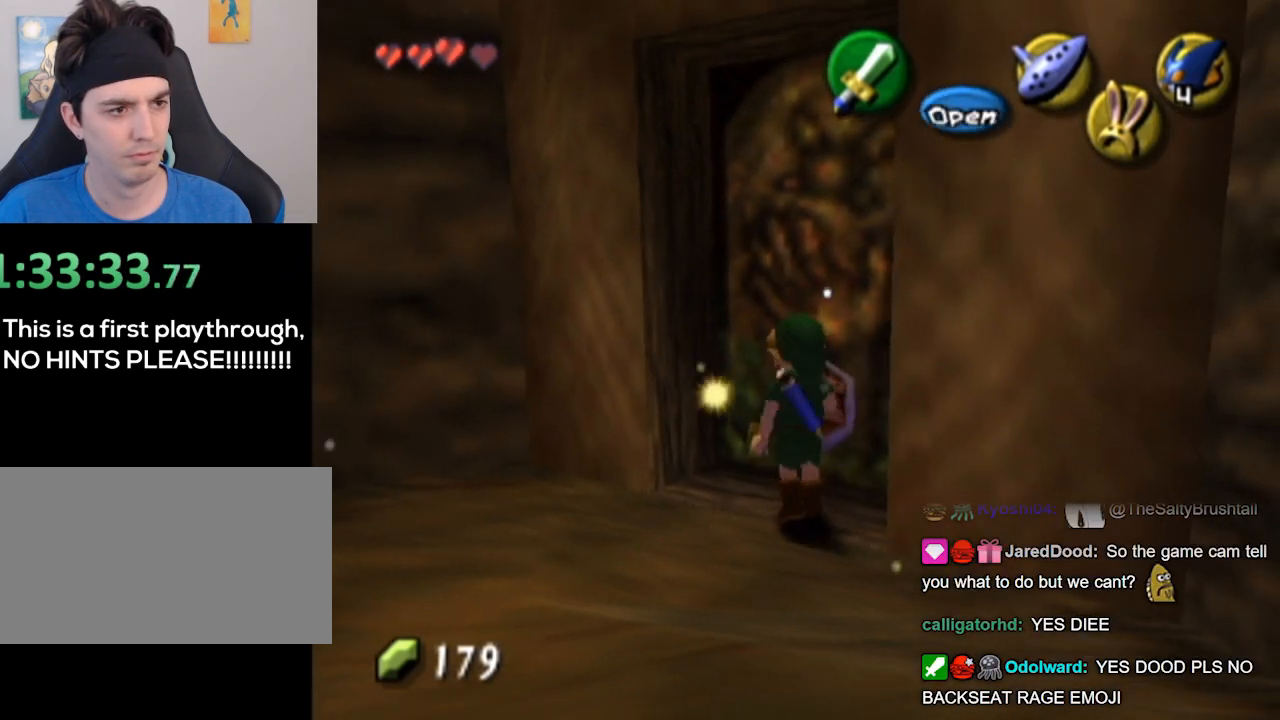
{"buttons": [], "left_stick": "center", "right_stick": "center", "events": [[33, "A", "up"], [33, "left_stick", "center"]]}
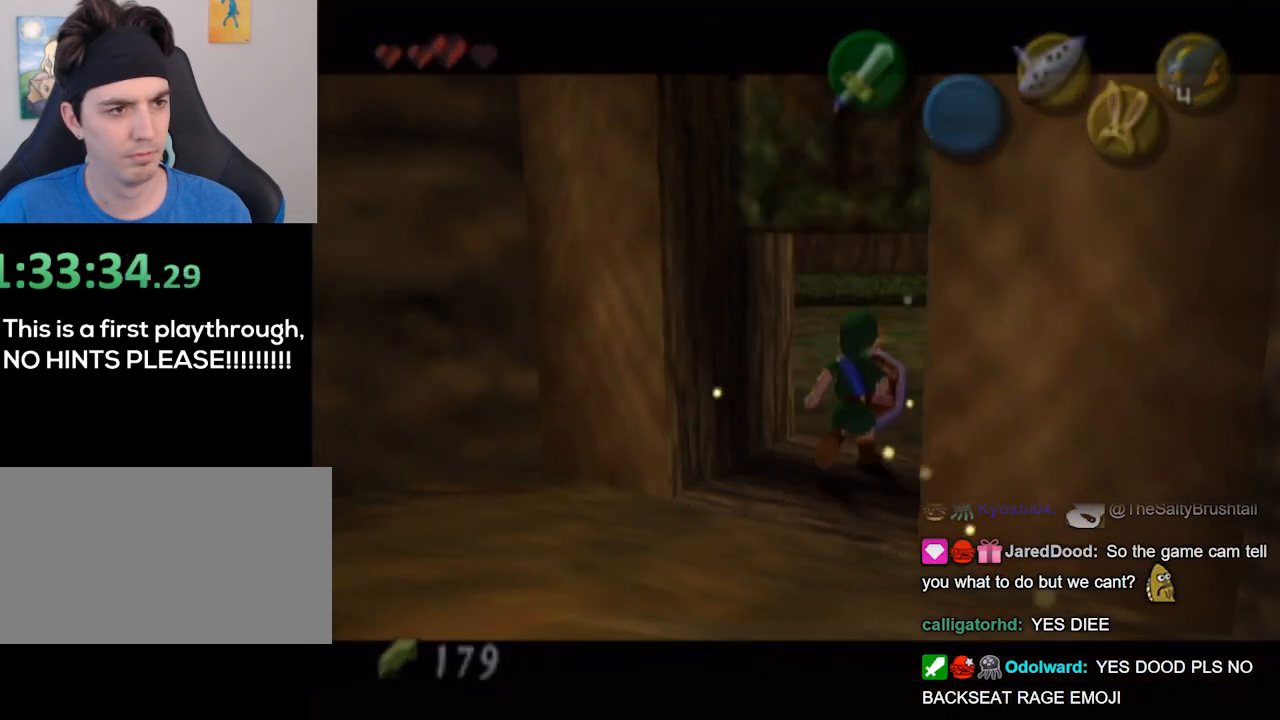
{"buttons": [], "left_stick": "center", "right_stick": "center", "events": []}
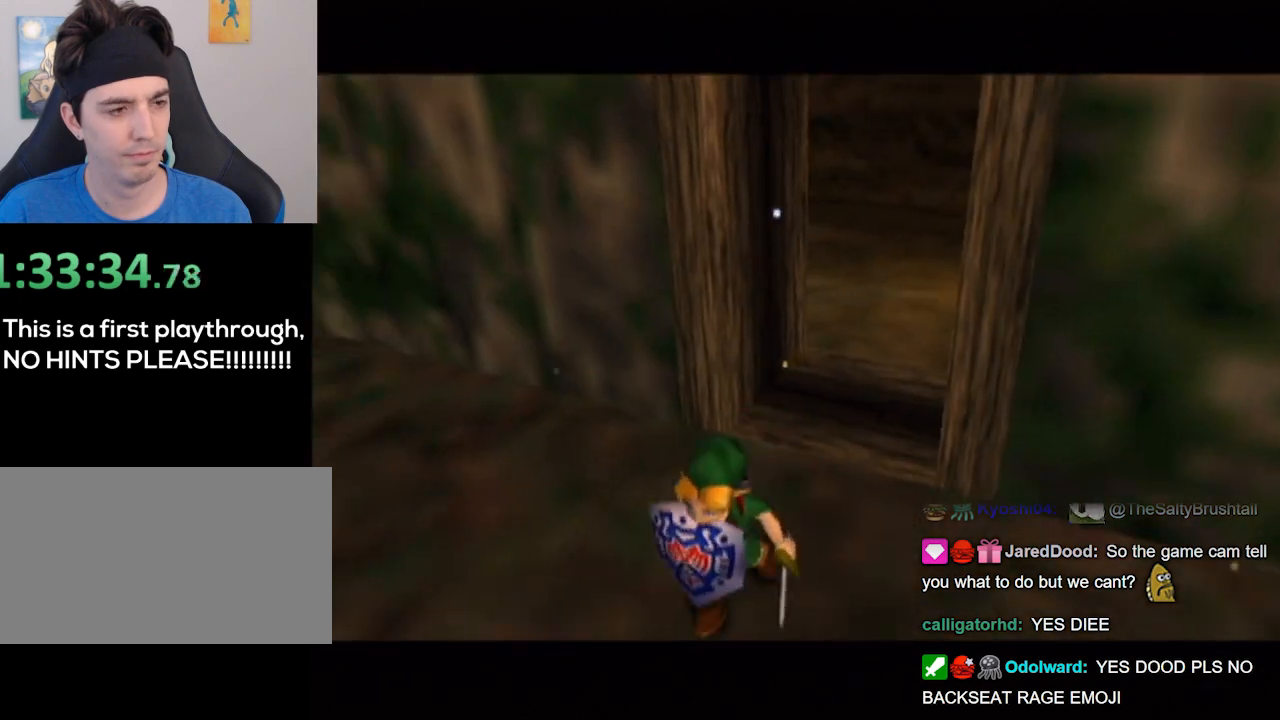
{"buttons": [], "left_stick": "center", "right_stick": "center", "events": []}
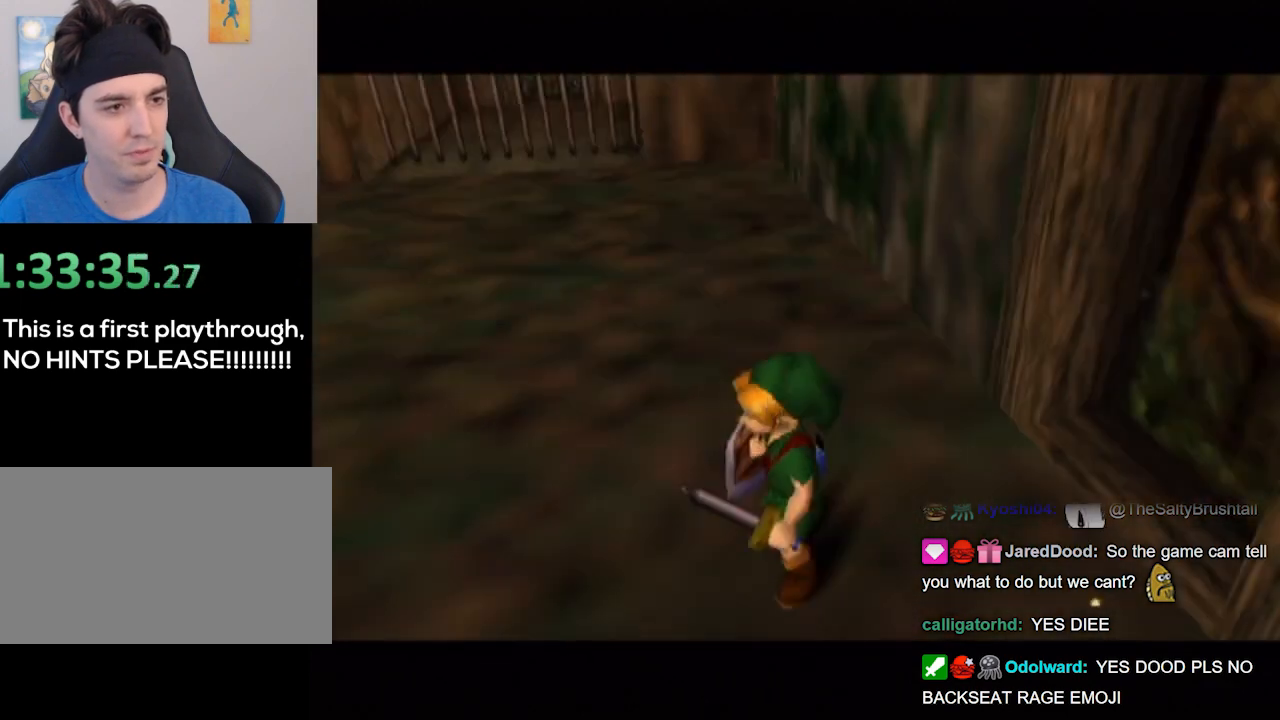
{"buttons": [], "left_stick": "center", "right_stick": "center", "events": []}
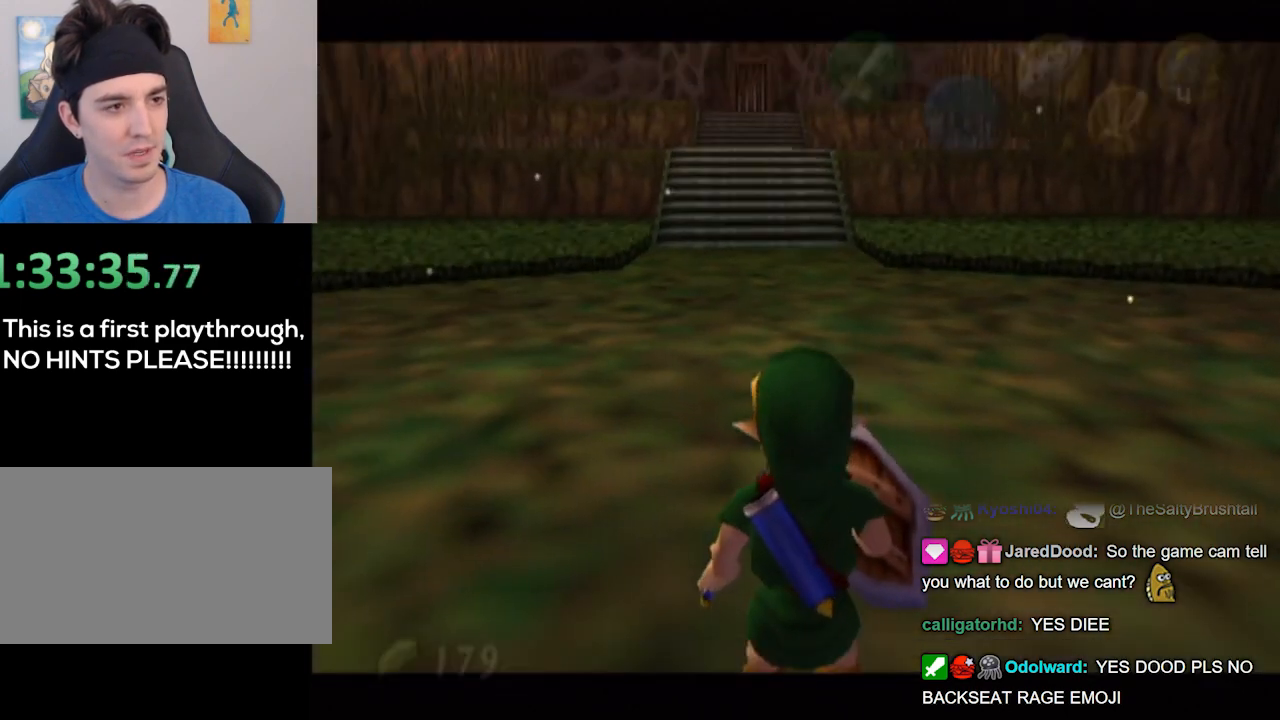
{"buttons": ["L1"], "left_stick": "center", "right_stick": "center", "events": [[233, "left_stick", "up-right"], [300, "L1", "down"], [333, "left_stick", "center"]]}
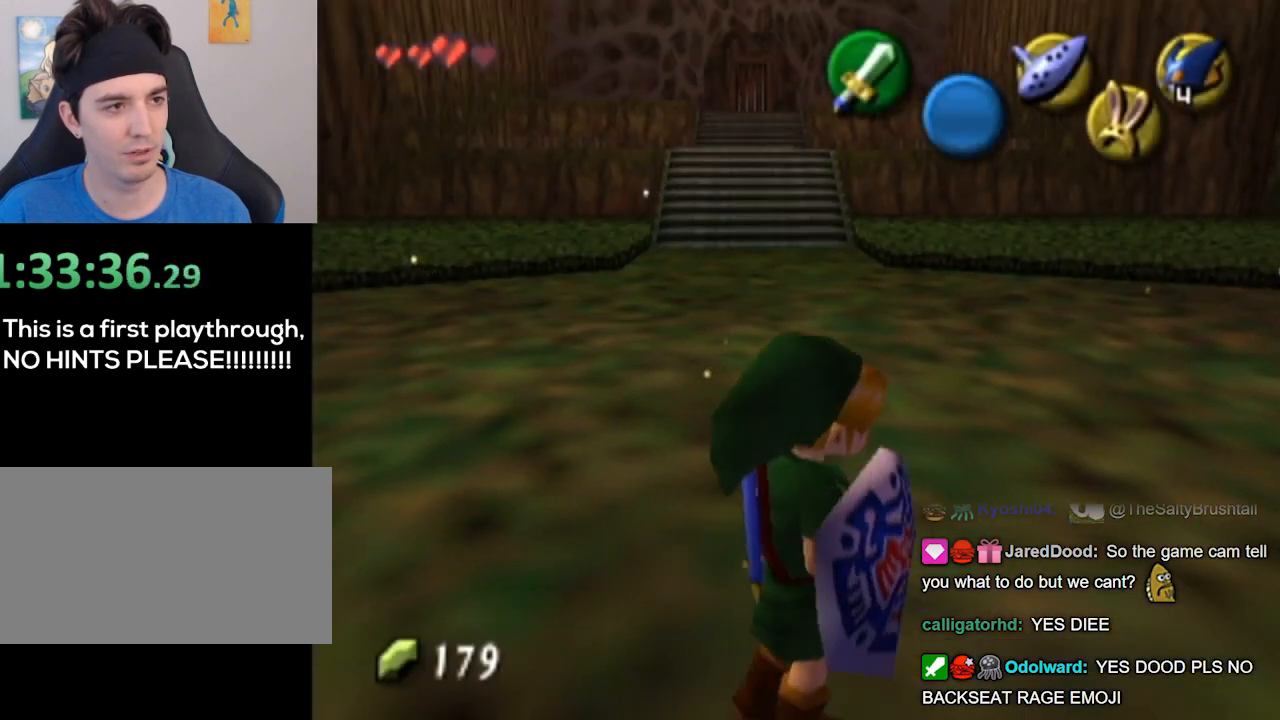
{"buttons": ["L1"], "left_stick": "center", "right_stick": "center", "events": []}
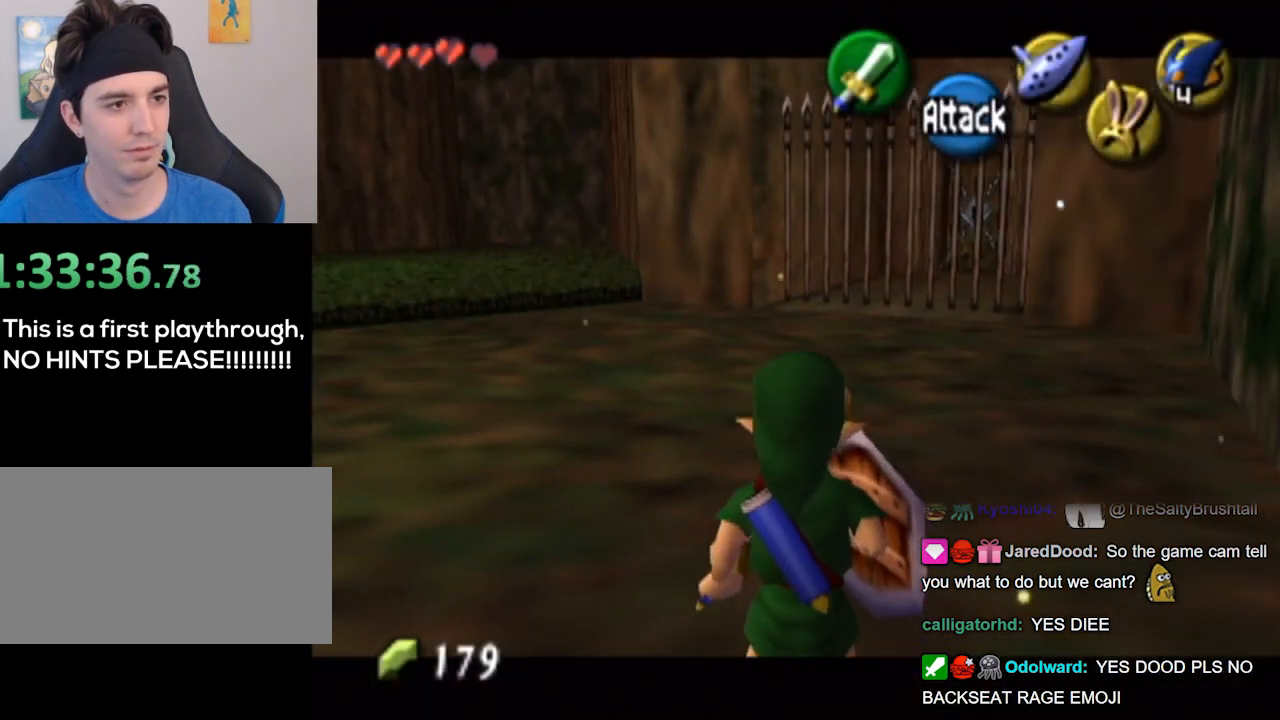
{"buttons": ["L1"], "left_stick": "center", "right_stick": "center", "events": []}
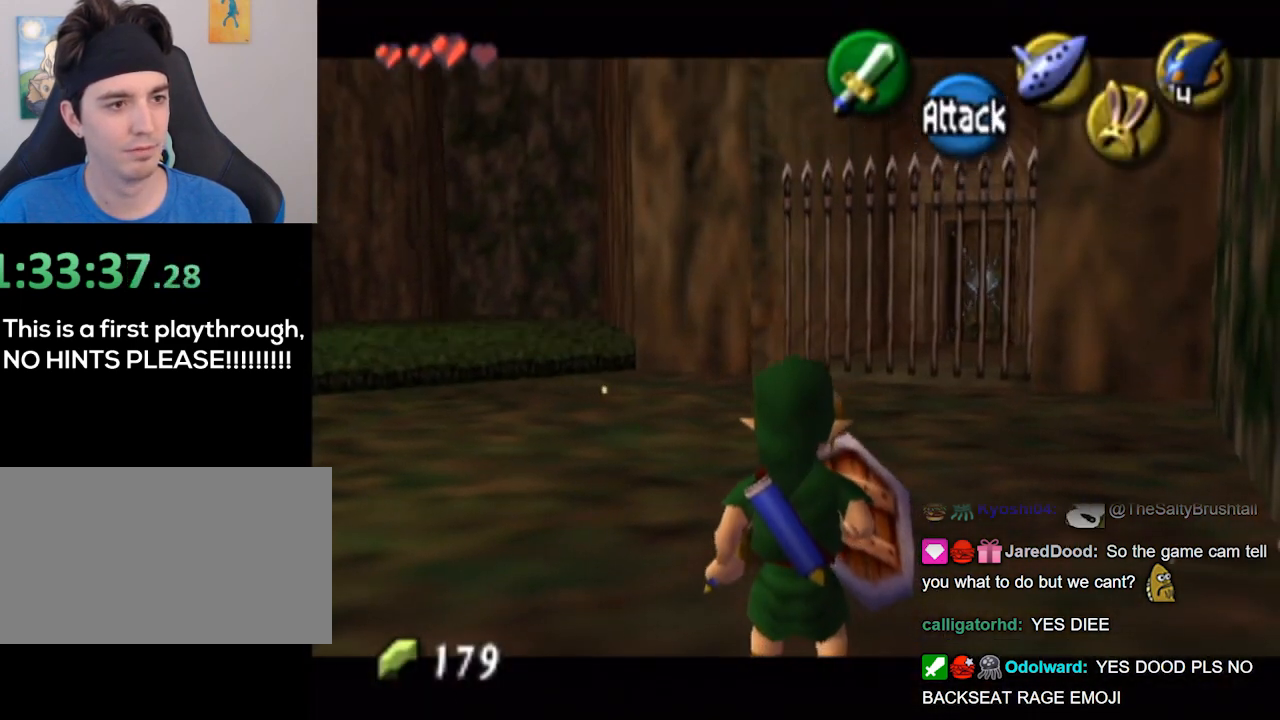
{"buttons": ["L1"], "left_stick": "down-left", "right_stick": "center", "events": [[300, "L1", "up"], [367, "left_stick", "down-left"], [467, "L1", "down"]]}
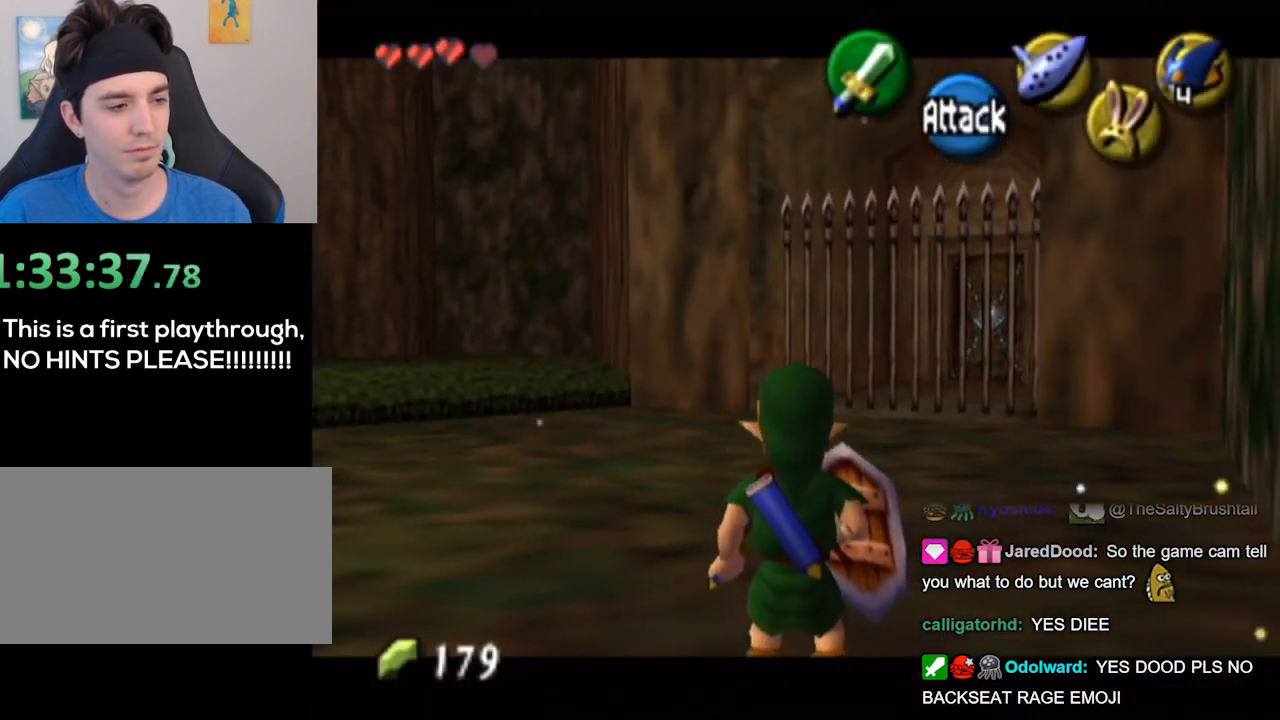
{"buttons": ["L1"], "left_stick": "center", "right_stick": "center", "events": [[33, "left_stick", "center"]]}
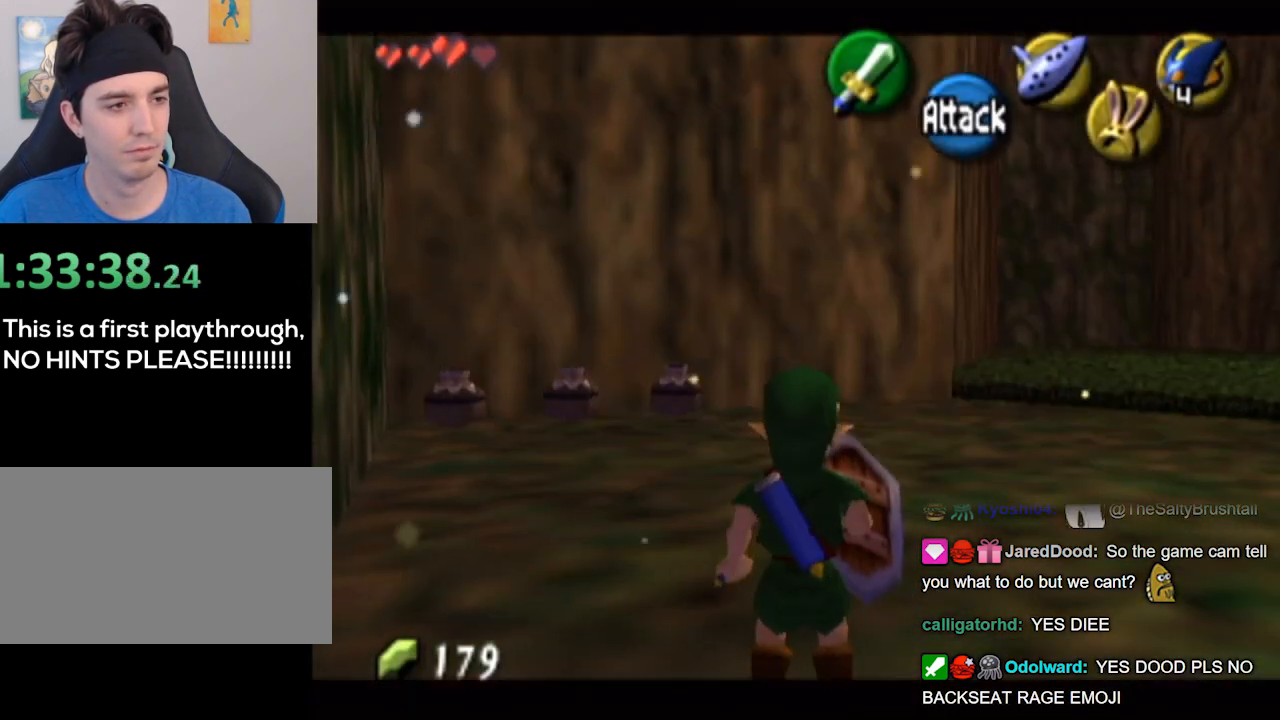
{"buttons": [], "left_stick": "up-left", "right_stick": "center", "events": [[267, "L1", "up"], [300, "left_stick", "up-left"]]}
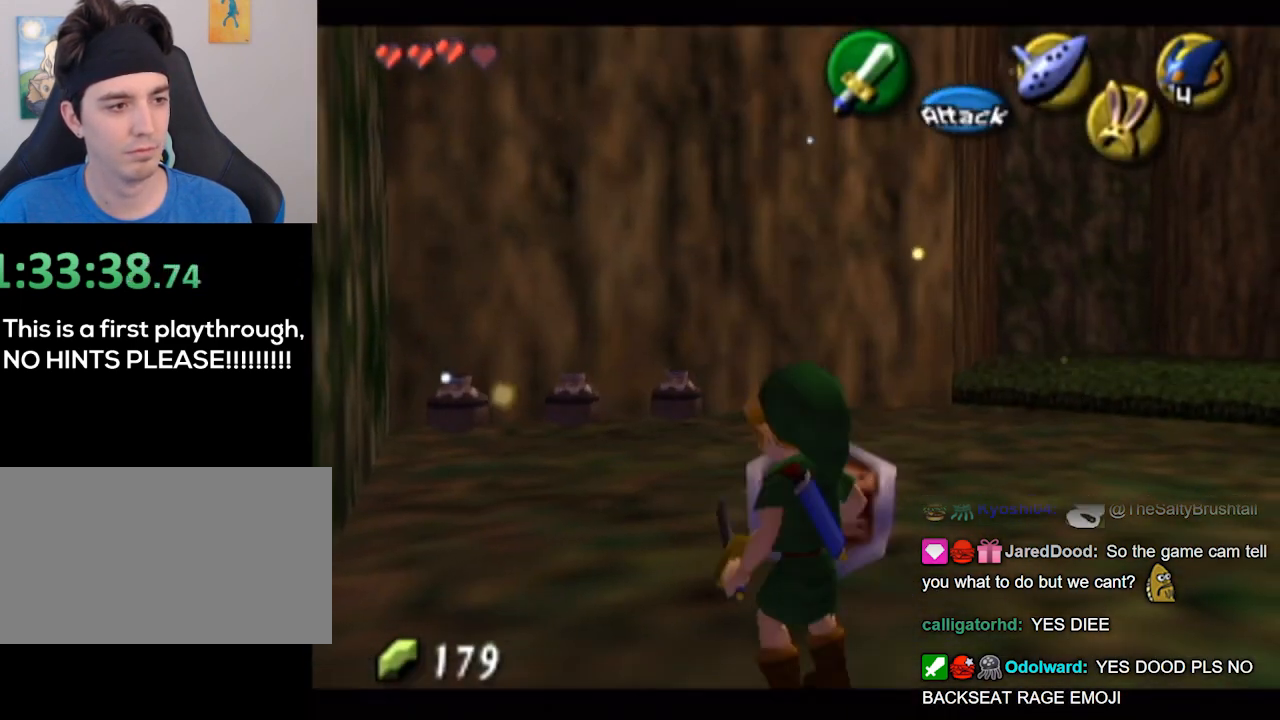
{"buttons": [], "left_stick": "up-left", "right_stick": "center", "events": [[200, "Z", "down"], [267, "Z", "up"]]}
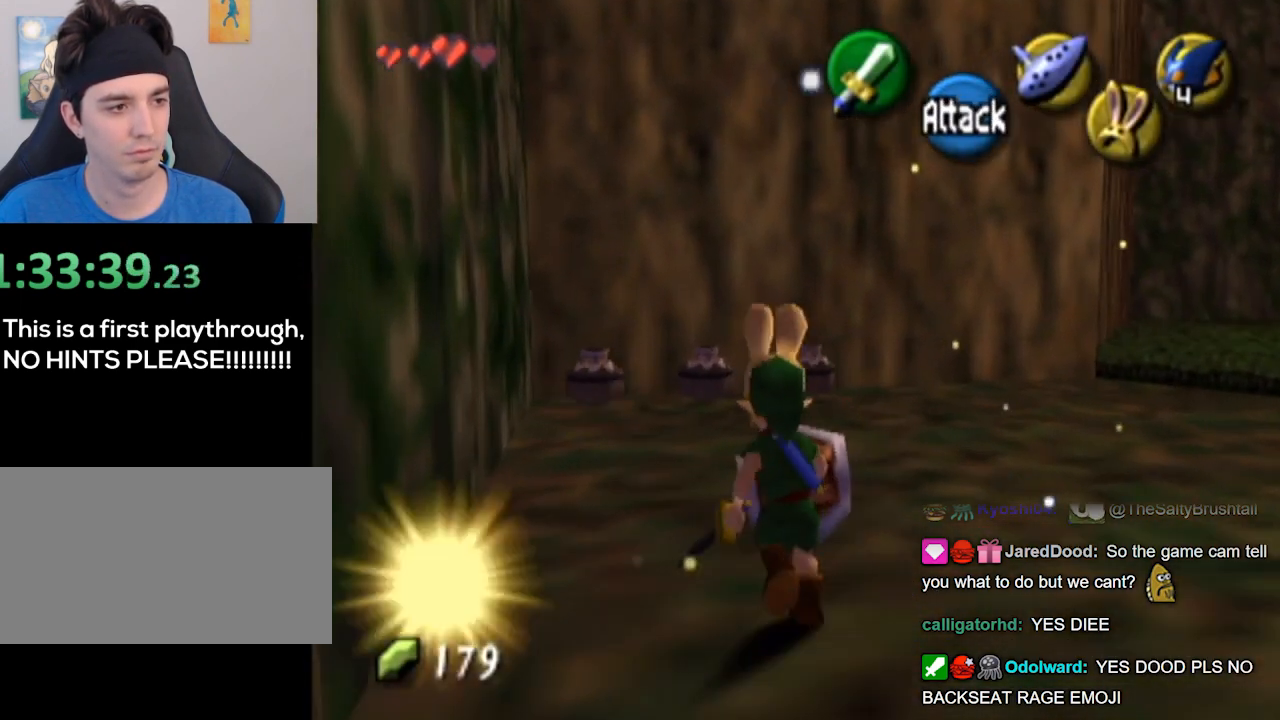
{"buttons": [], "left_stick": "up-left", "right_stick": "center", "events": []}
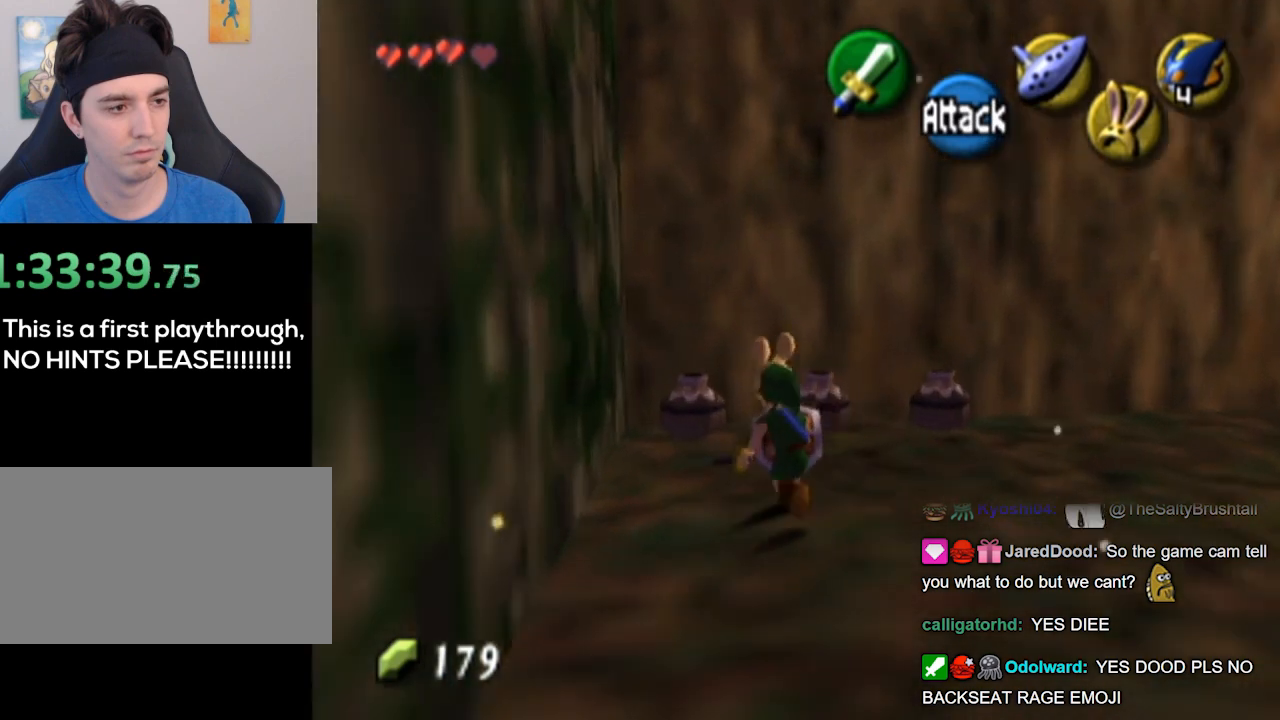
{"buttons": [], "left_stick": "center", "right_stick": "center", "events": [[33, "B", "down"], [100, "B", "up"], [233, "left_stick", "center"]]}
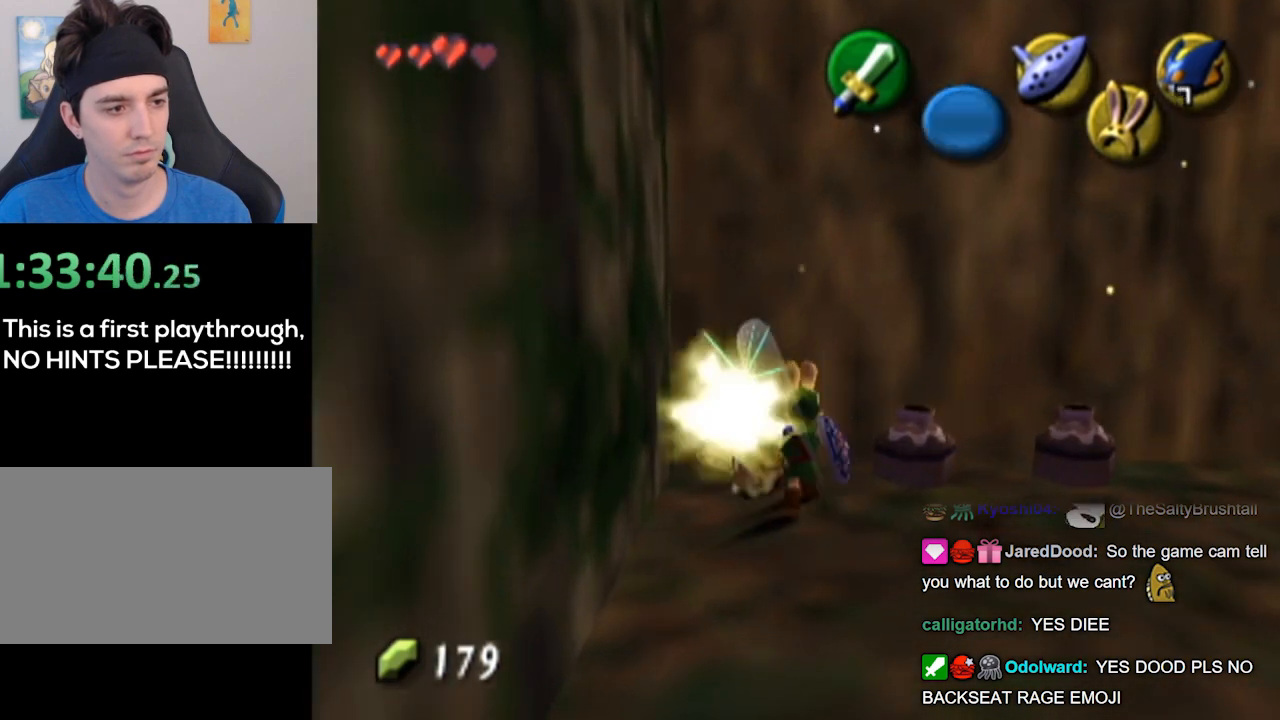
{"buttons": ["B"], "left_stick": "up-right", "right_stick": "center", "events": [[233, "left_stick", "up-right"], [400, "B", "down"]]}
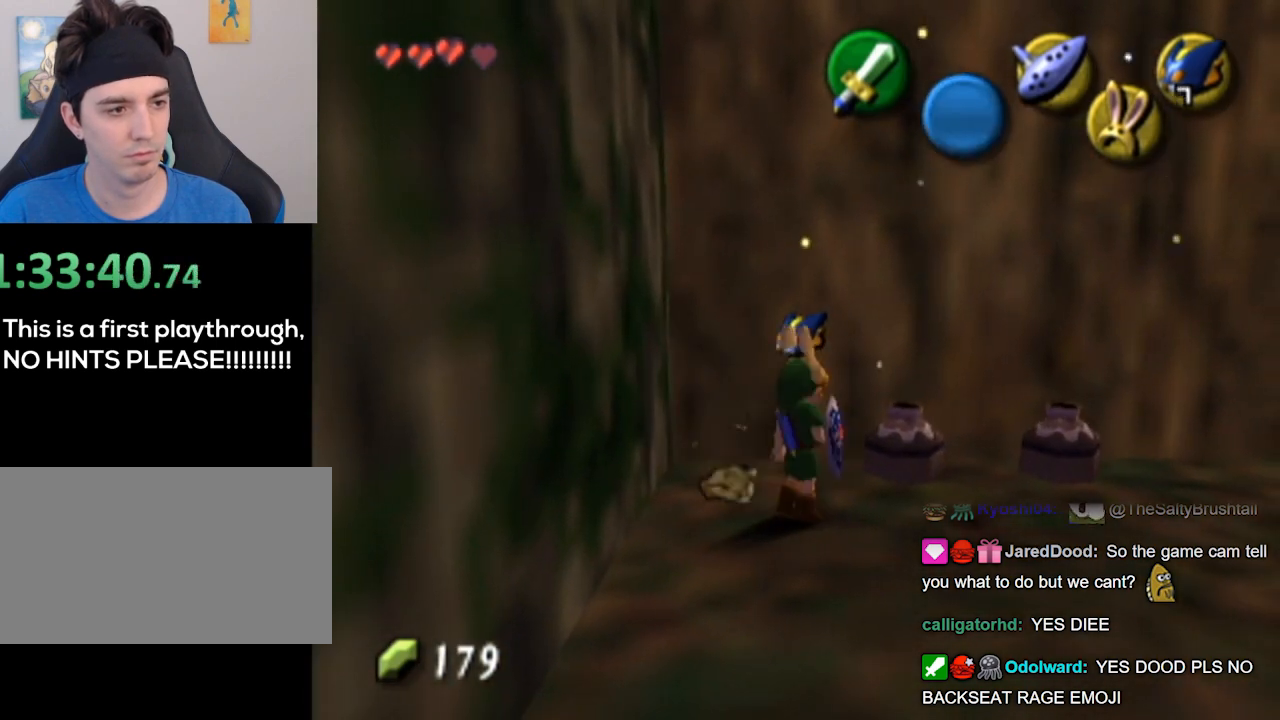
{"buttons": [], "left_stick": "center", "right_stick": "center", "events": [[33, "B", "up"], [67, "left_stick", "center"]]}
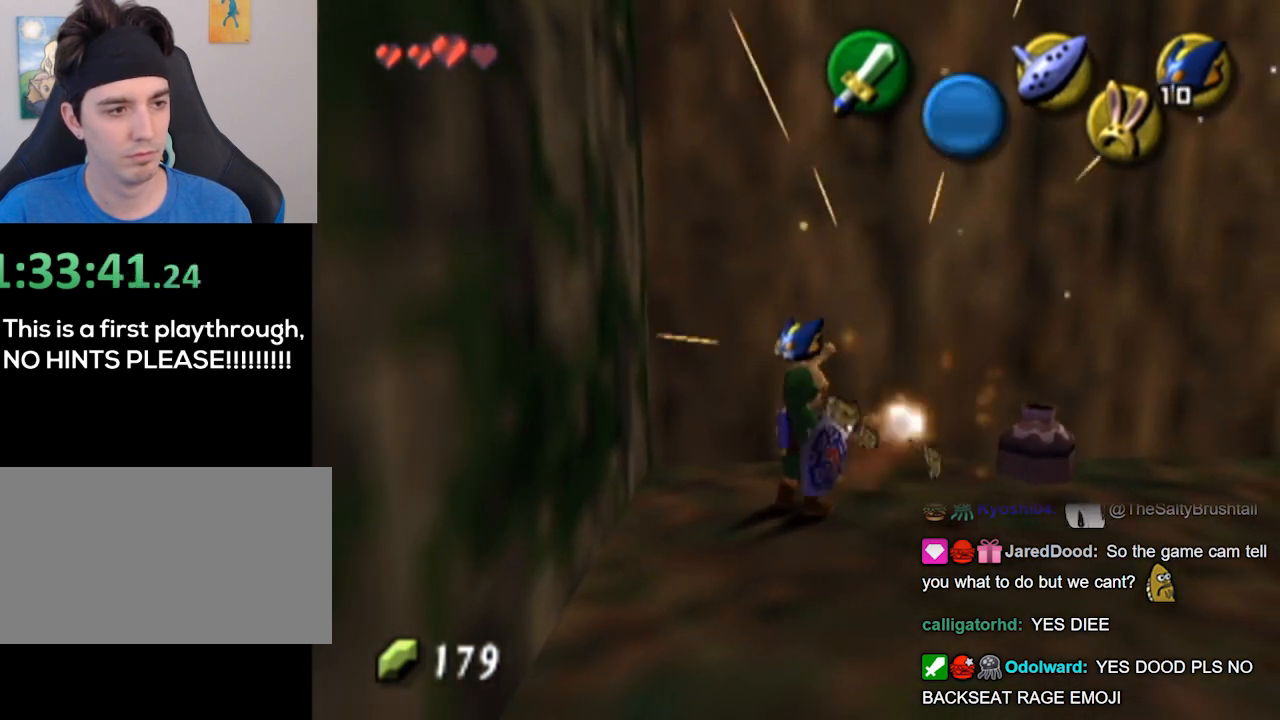
{"buttons": [], "left_stick": "center", "right_stick": "center", "events": []}
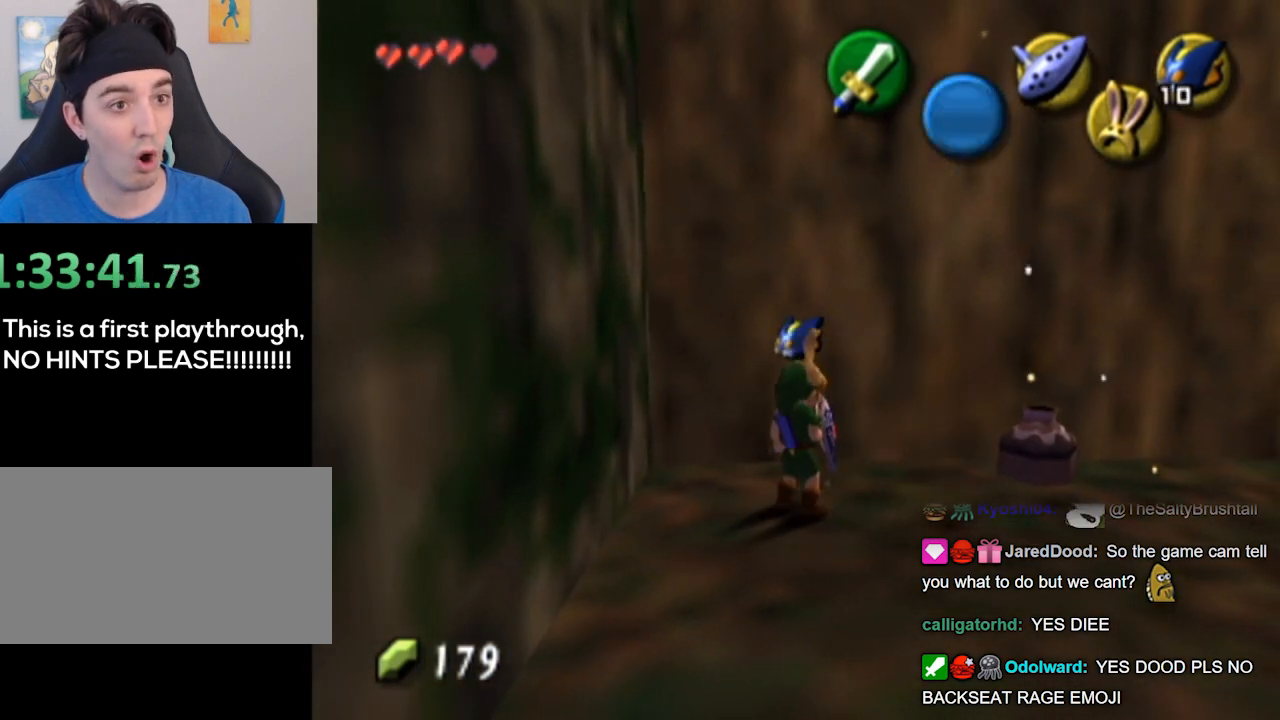
{"buttons": [], "left_stick": "up-right", "right_stick": "center", "events": [[267, "left_stick", "up-right"]]}
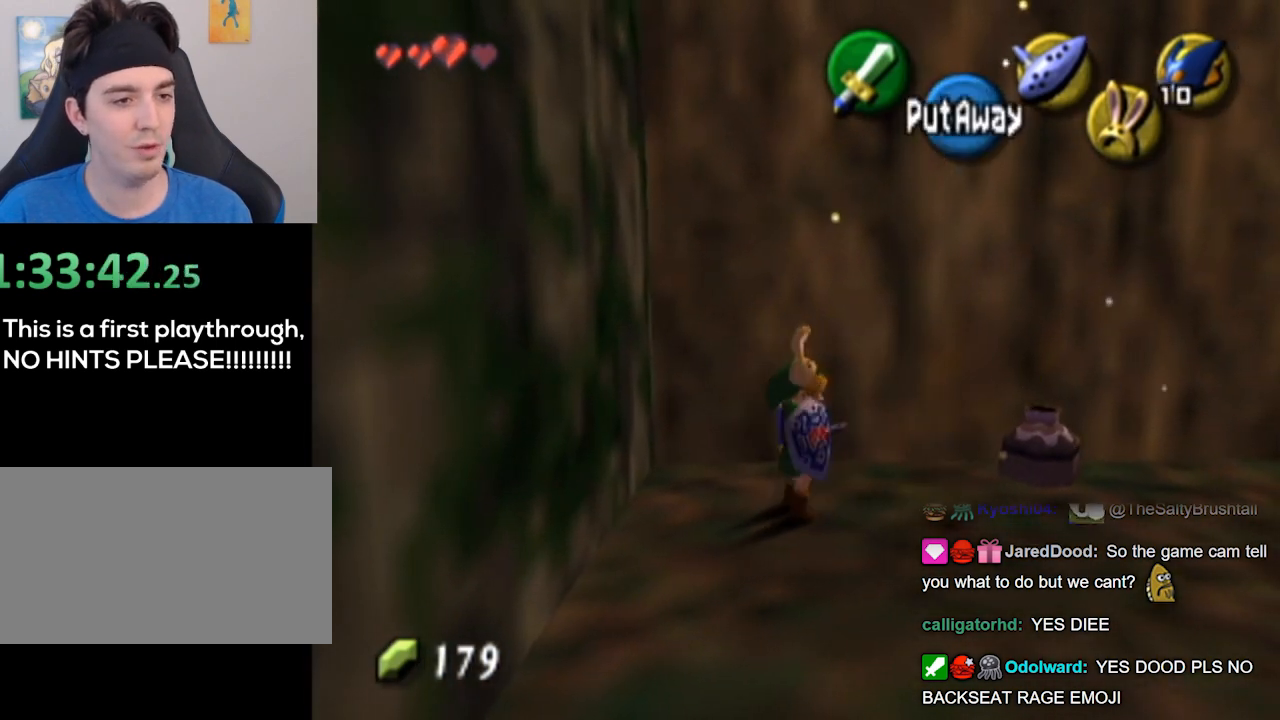
{"buttons": [], "left_stick": "up-right", "right_stick": "center", "events": [[67, "B", "down"], [167, "B", "up"], [300, "left_stick", "center"], [500, "left_stick", "up-right"]]}
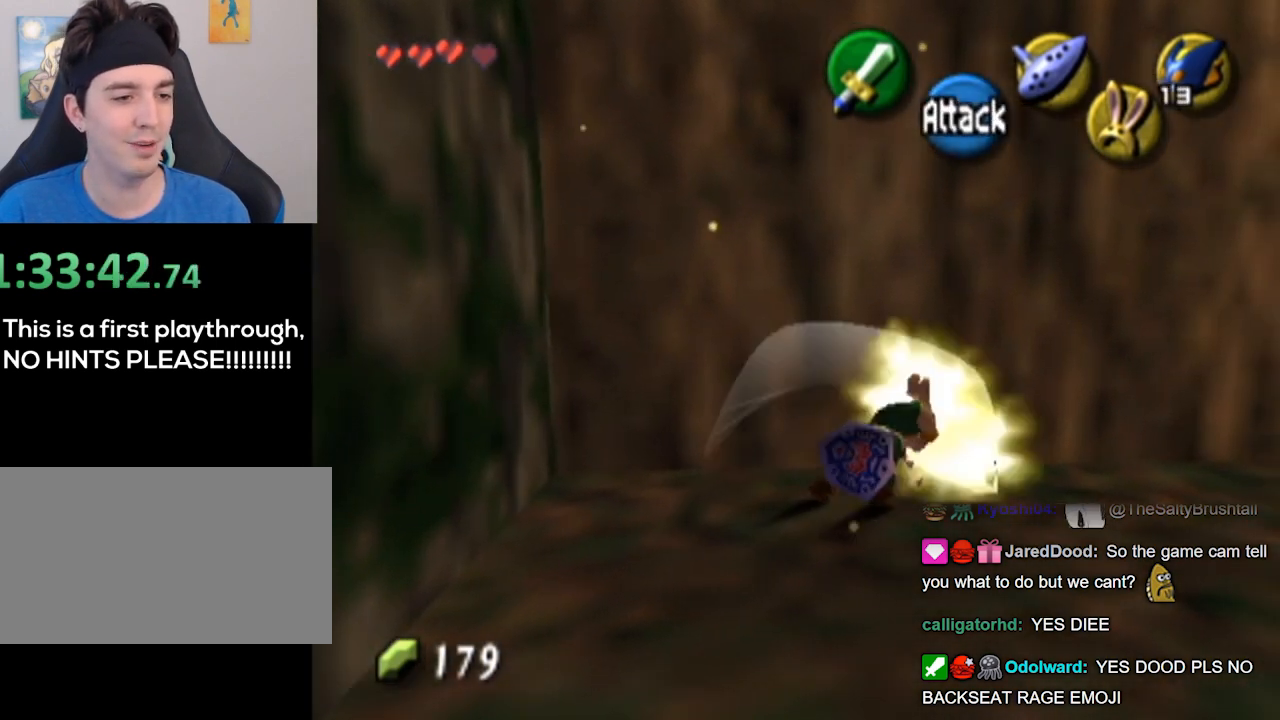
{"buttons": [], "left_stick": "center", "right_stick": "center", "events": [[367, "left_stick", "center"]]}
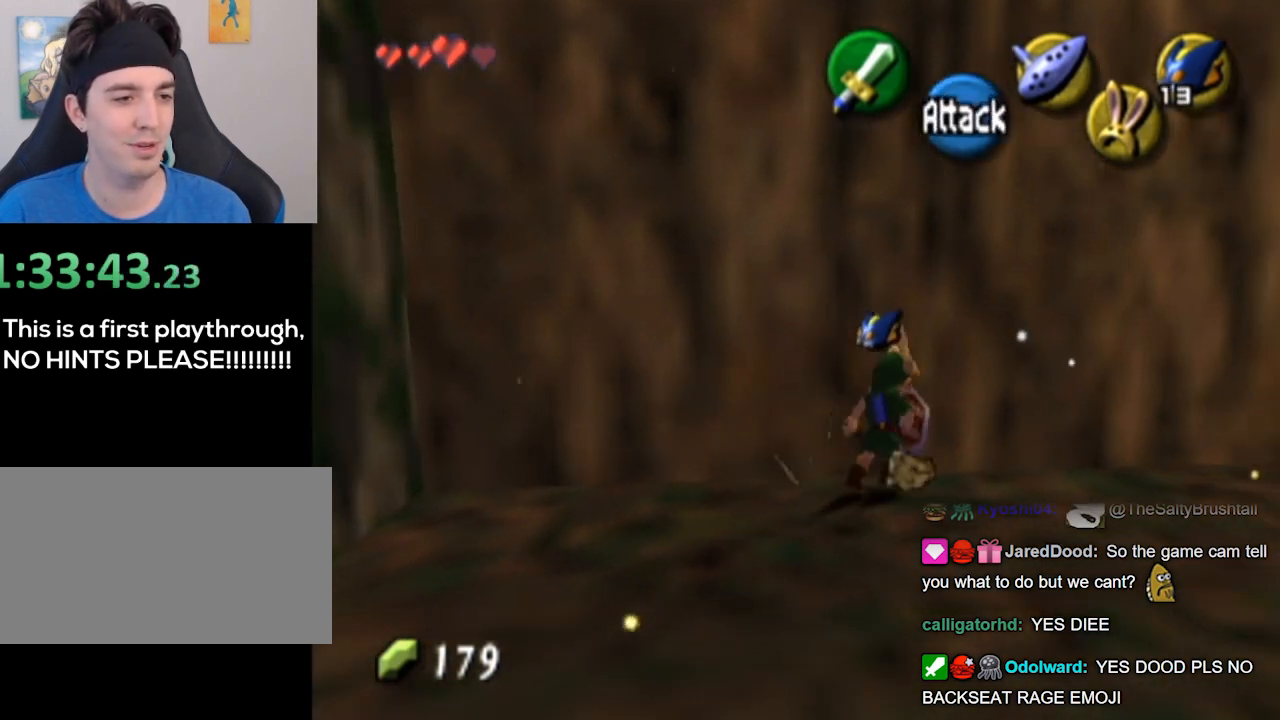
{"buttons": [], "left_stick": "down-right", "right_stick": "center", "events": [[100, "left_stick", "down-right"]]}
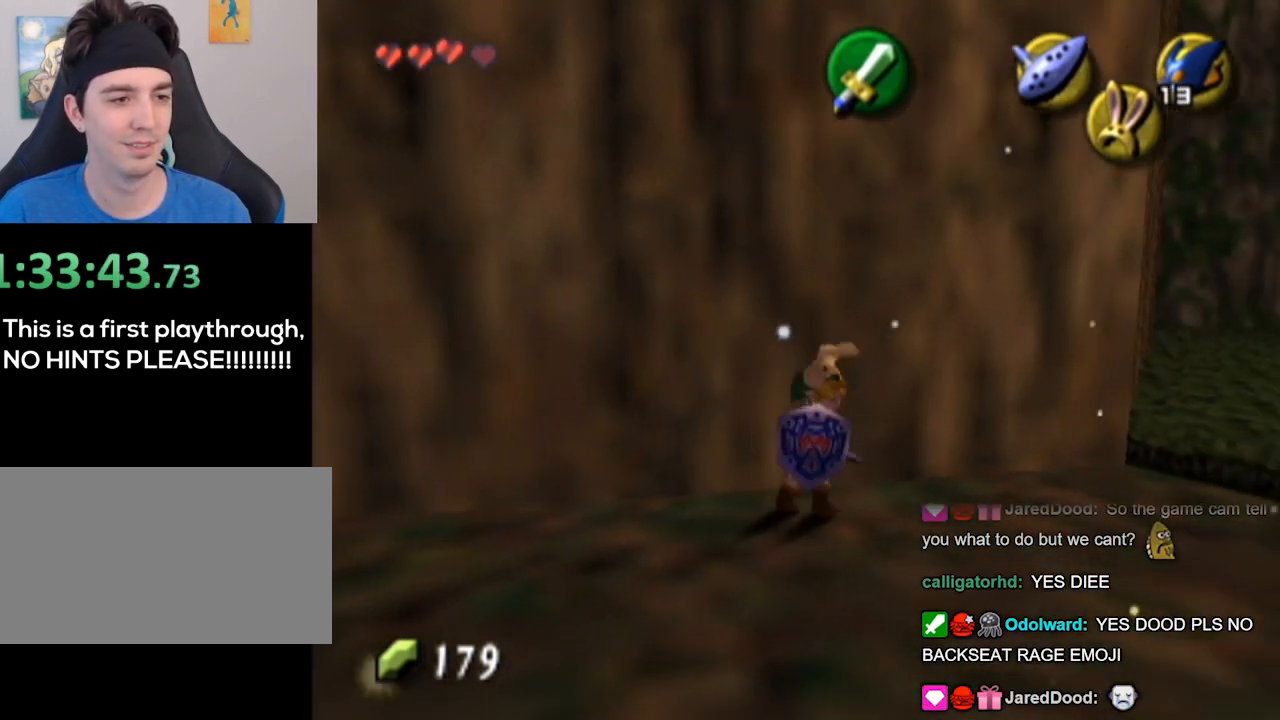
{"buttons": [], "left_stick": "right", "right_stick": "center", "events": [[467, "left_stick", "right"]]}
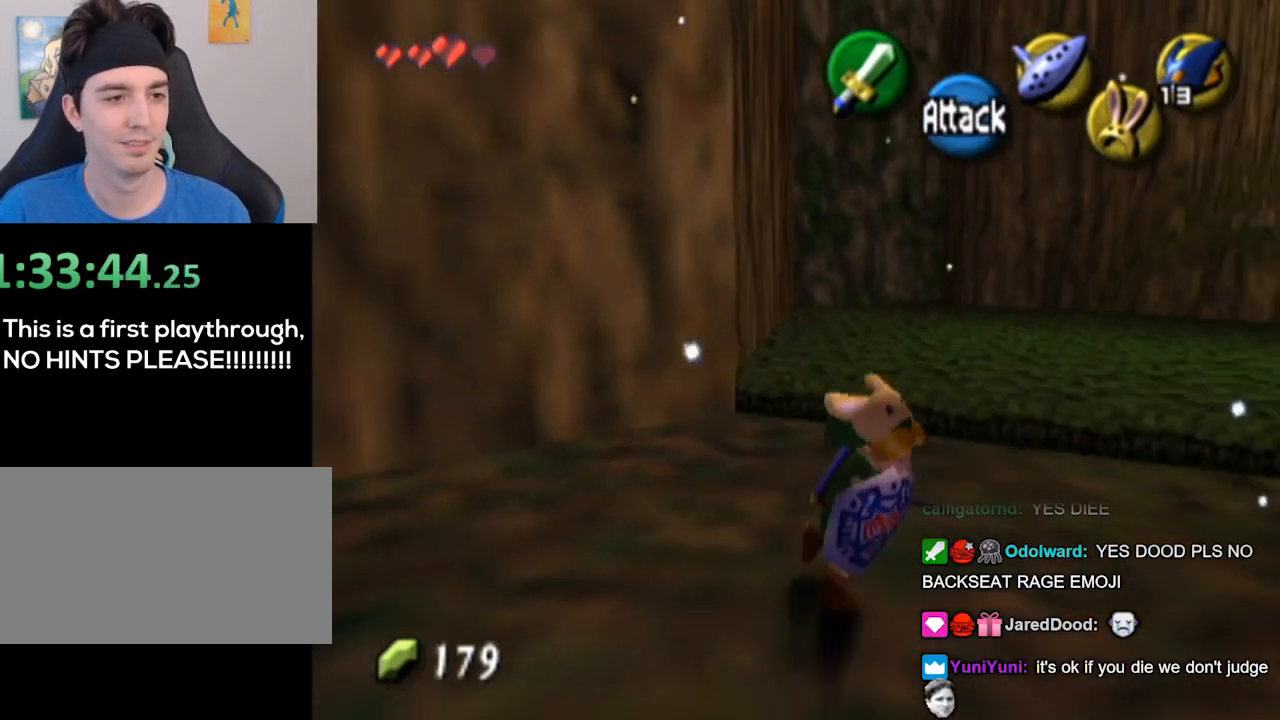
{"buttons": [], "left_stick": "center", "right_stick": "center", "events": [[300, "left_stick", "center"]]}
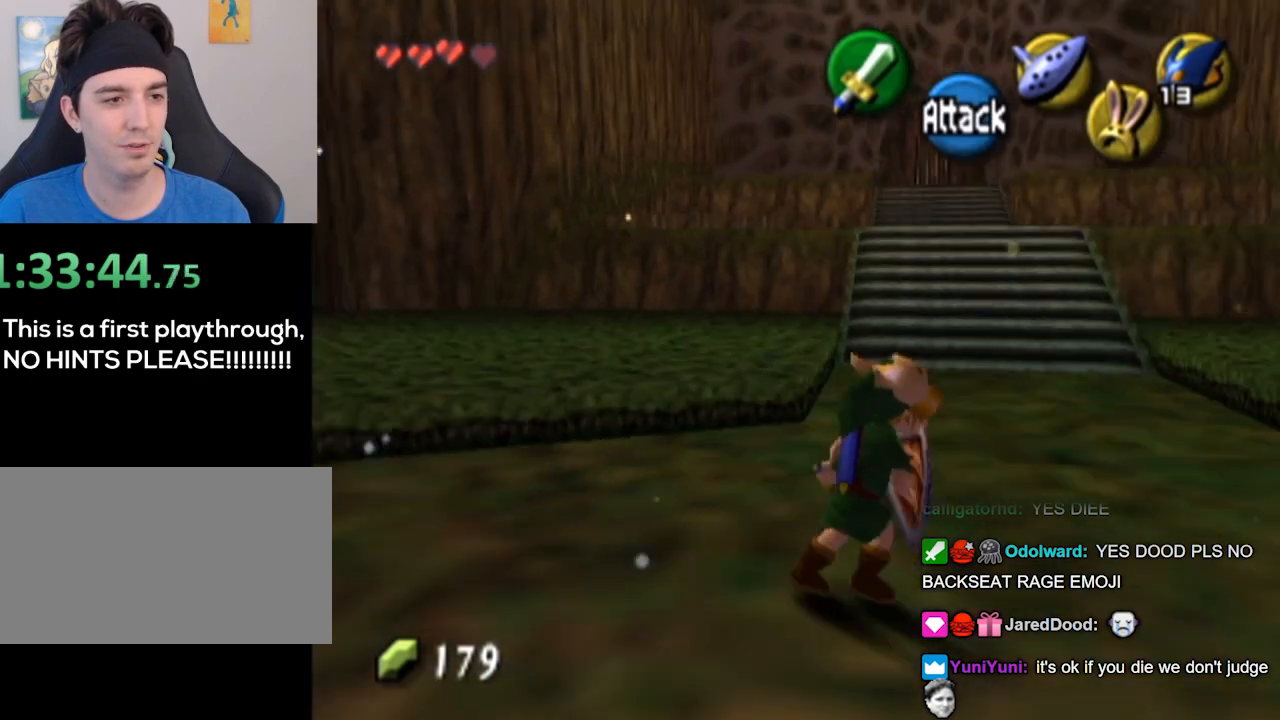
{"buttons": [], "left_stick": "up-left", "right_stick": "center", "events": [[33, "left_stick", "up-right"], [333, "left_stick", "up"], [500, "left_stick", "up-left"]]}
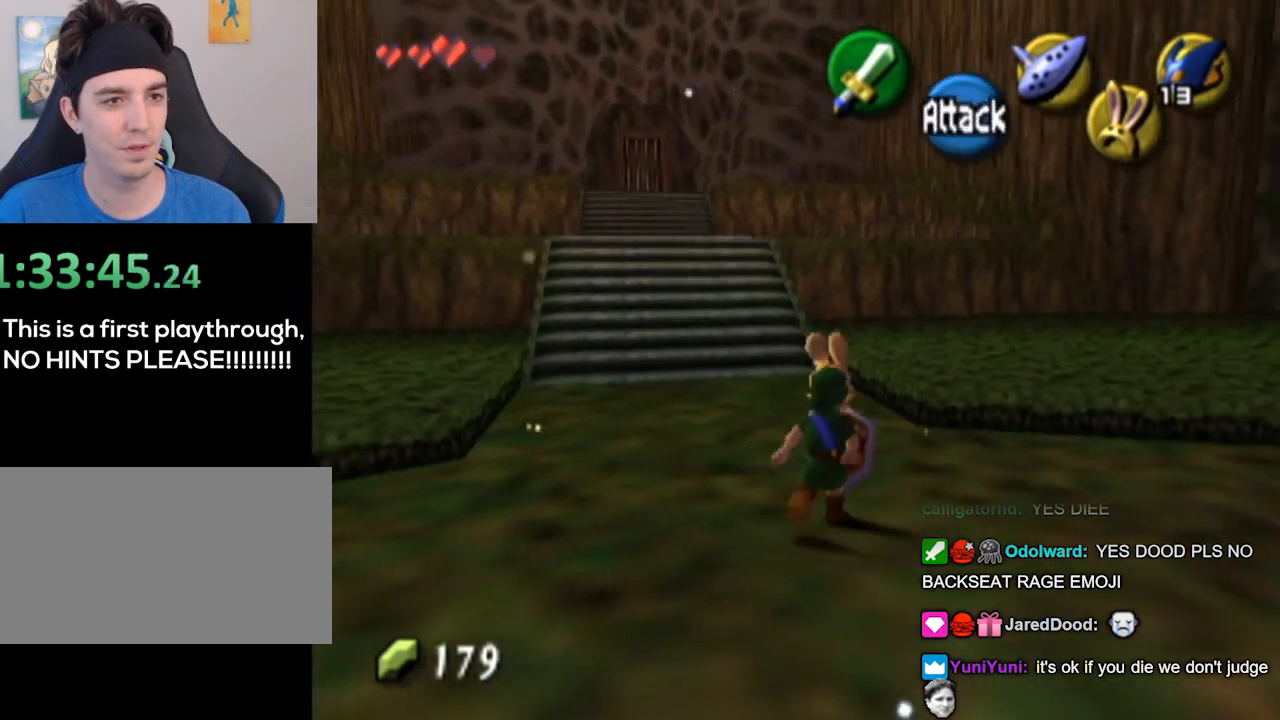
{"buttons": [], "left_stick": "up", "right_stick": "center", "events": [[400, "left_stick", "up"]]}
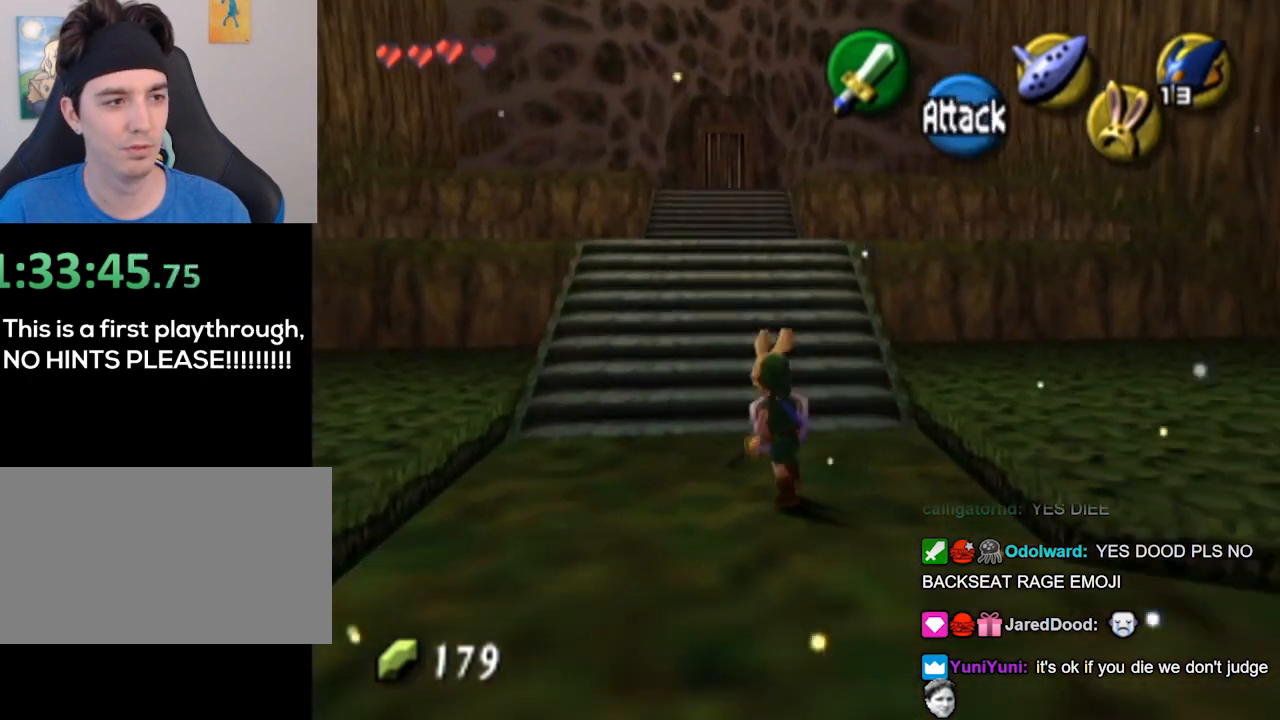
{"buttons": [], "left_stick": "up", "right_stick": "center", "events": []}
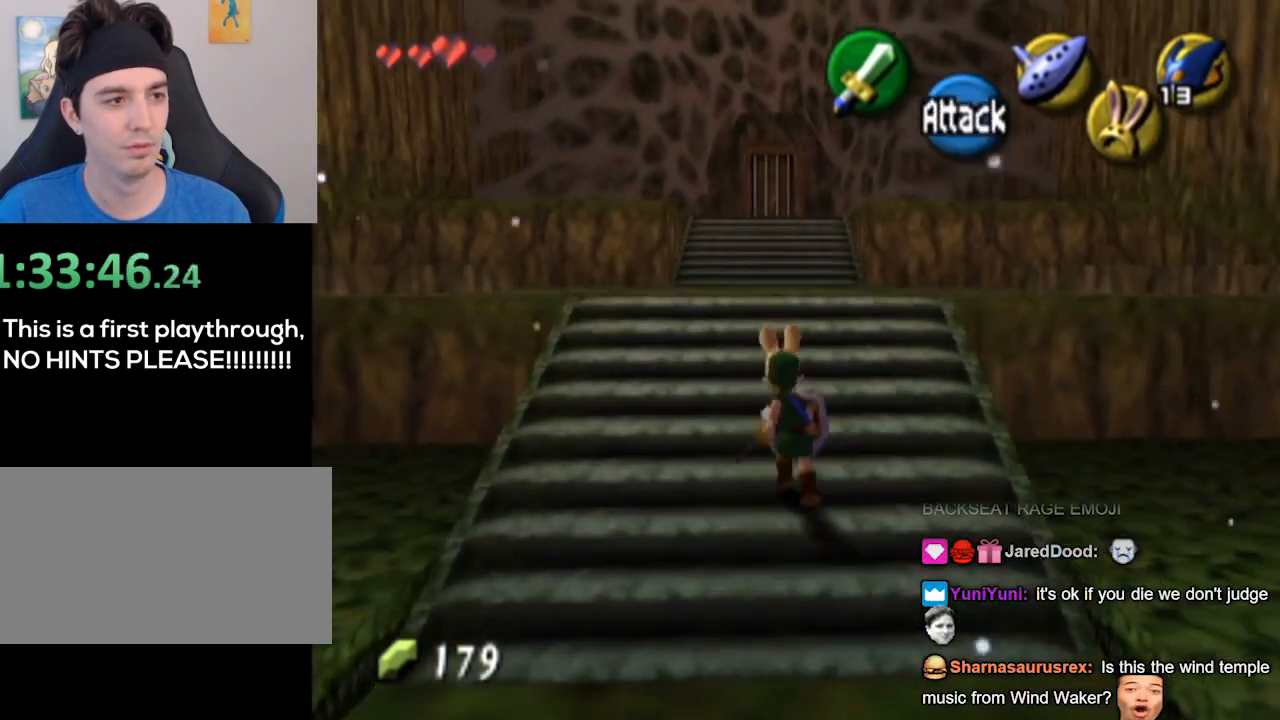
{"buttons": [], "left_stick": "up", "right_stick": "center", "events": [[233, "left_stick", "center"], [367, "left_stick", "up"]]}
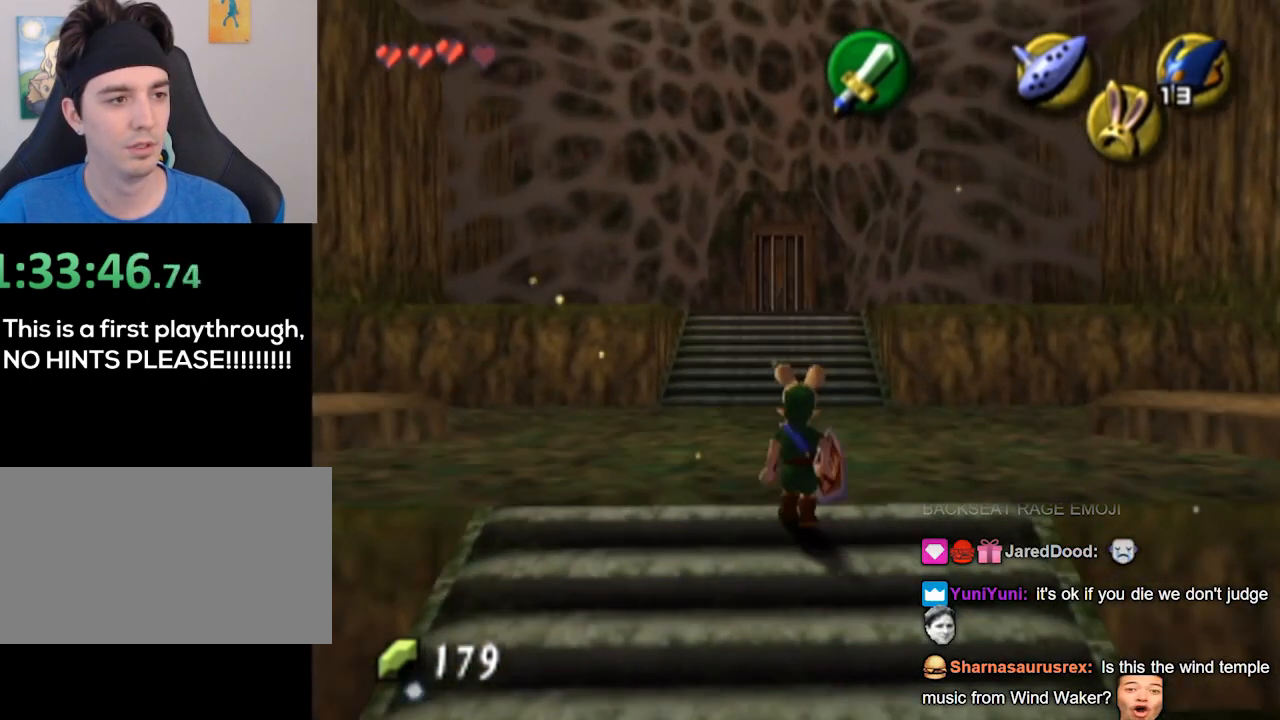
{"buttons": [], "left_stick": "up", "right_stick": "center", "events": []}
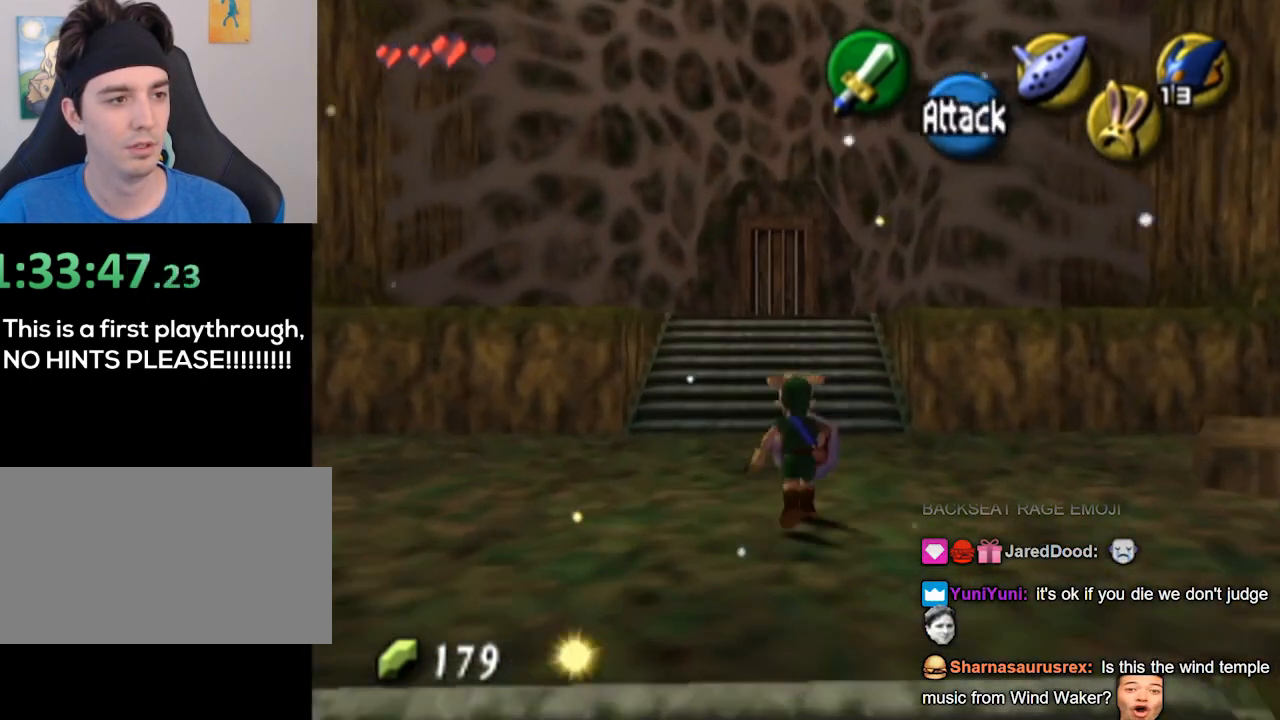
{"buttons": [], "left_stick": "up", "right_stick": "center", "events": []}
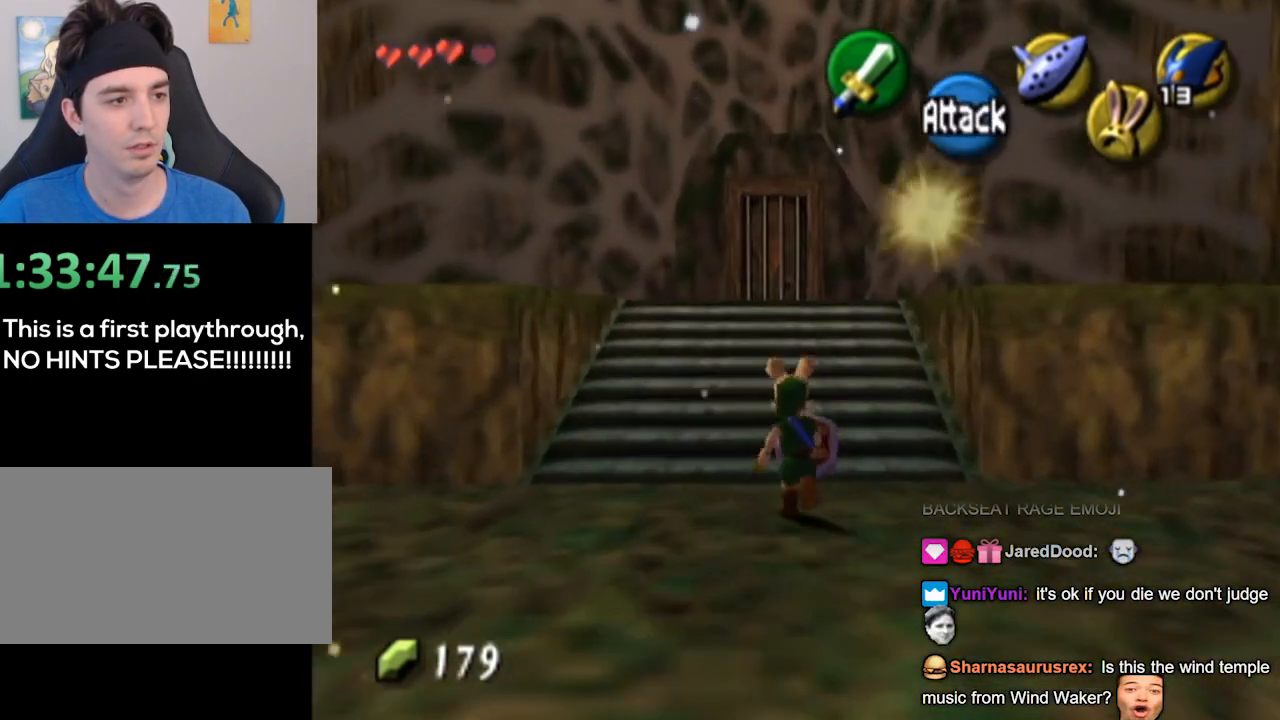
{"buttons": [], "left_stick": "center", "right_stick": "center", "events": [[500, "left_stick", "center"]]}